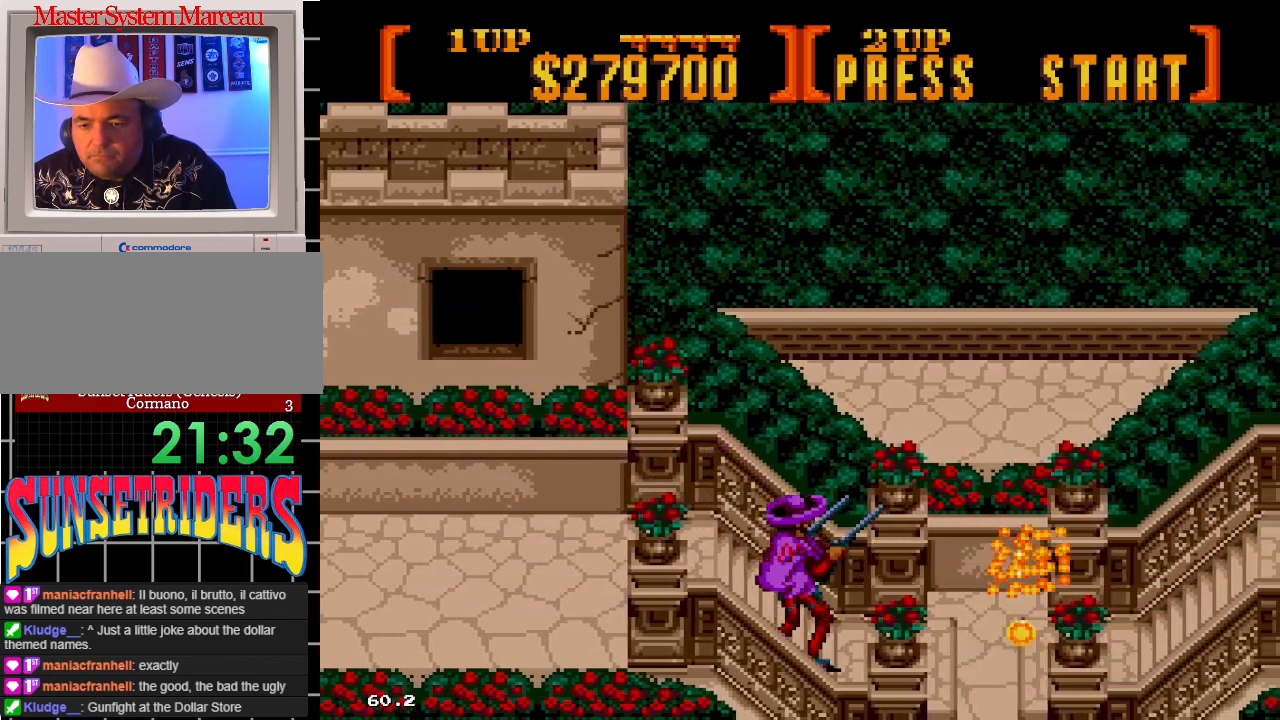
Gameplay with a controller; each line is a JSON object with the inputs held at the frame after it (dt_ms = milliseconds from this image to that frame). "events" lists button and stick changes between this image and that frame as [ms after this image, input, new state], when the widget could be followed in between. Not read: L3 R3.
{"dt_ms": 500, "buttons": ["DPAD_UP", "DPAD_RIGHT"], "events": [[267, "A", "up"]]}
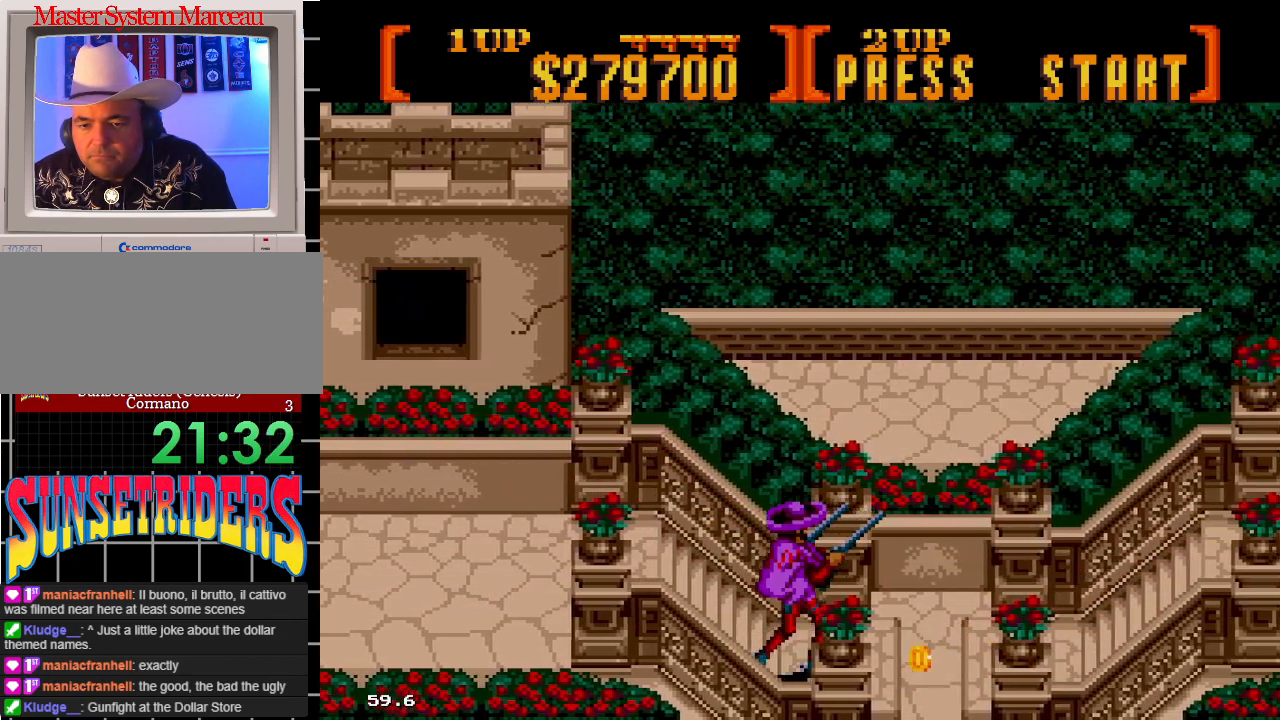
{"dt_ms": 500, "buttons": ["DPAD_UP", "DPAD_RIGHT"], "events": [[50, "A", "down"], [333, "A", "up"]]}
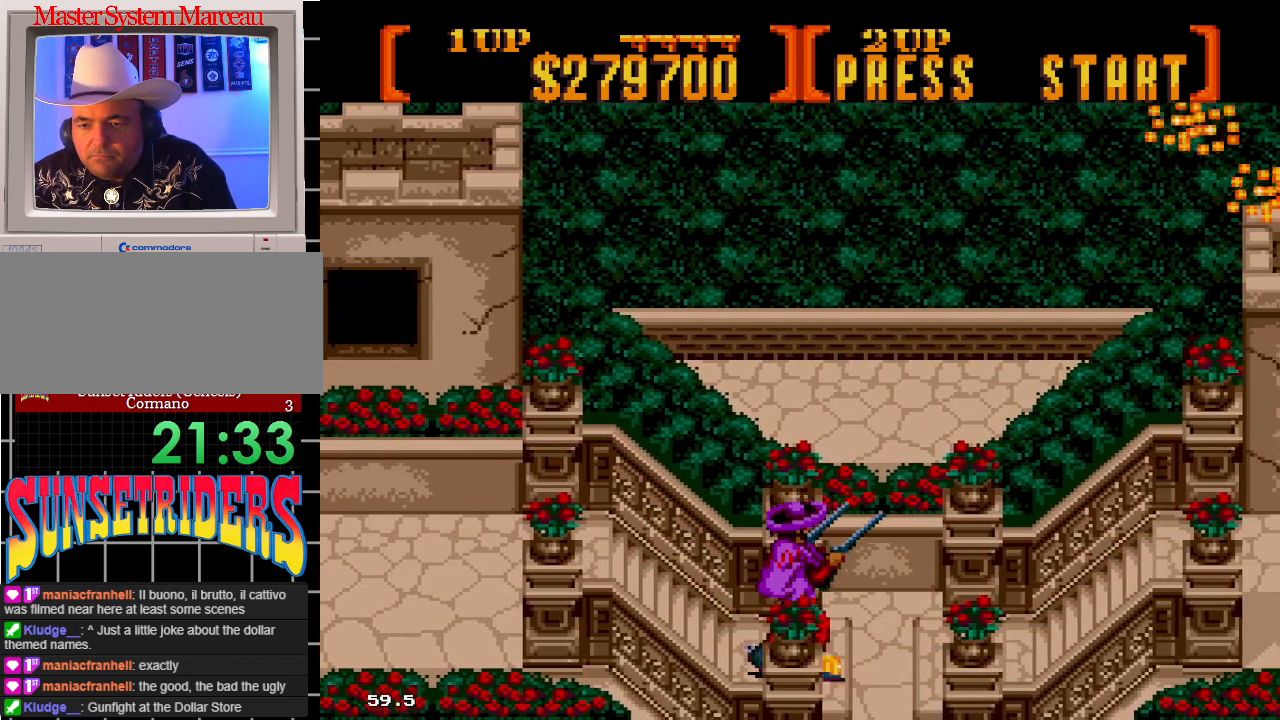
{"dt_ms": 500, "buttons": ["A", "DPAD_UP", "DPAD_RIGHT"], "events": [[483, "A", "down"]]}
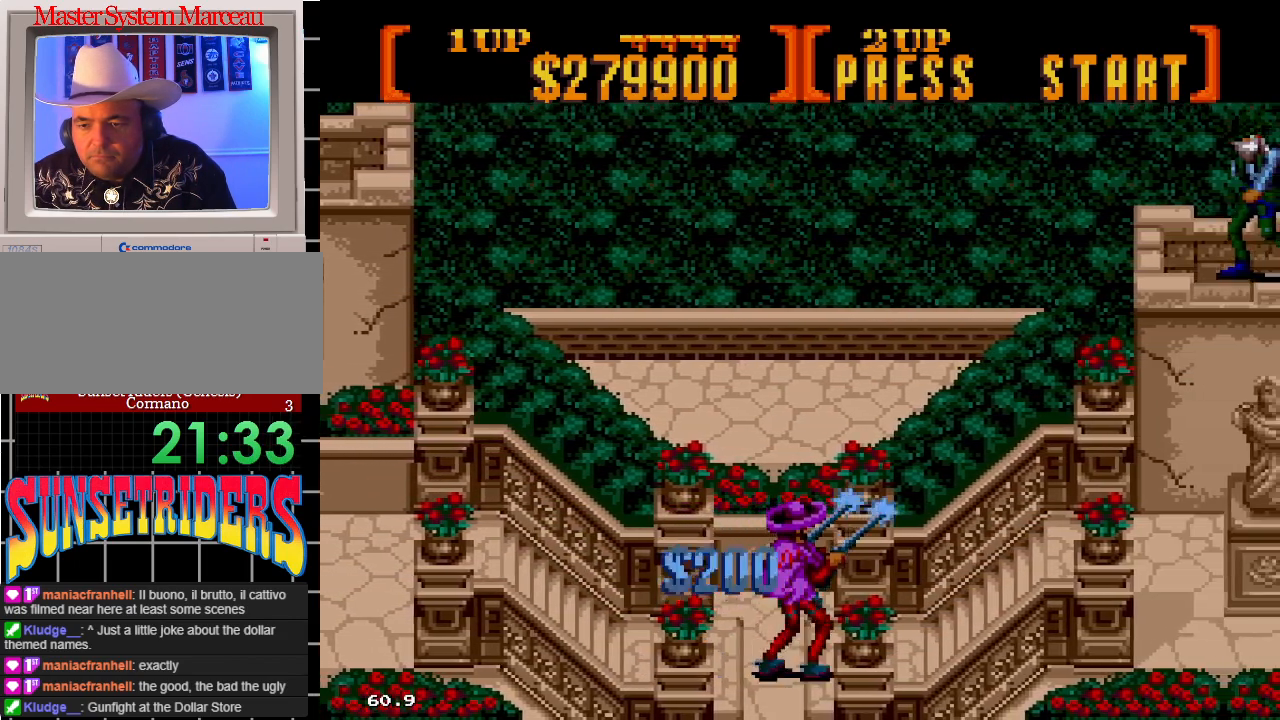
{"dt_ms": 500, "buttons": ["A", "DPAD_UP", "DPAD_RIGHT"], "events": []}
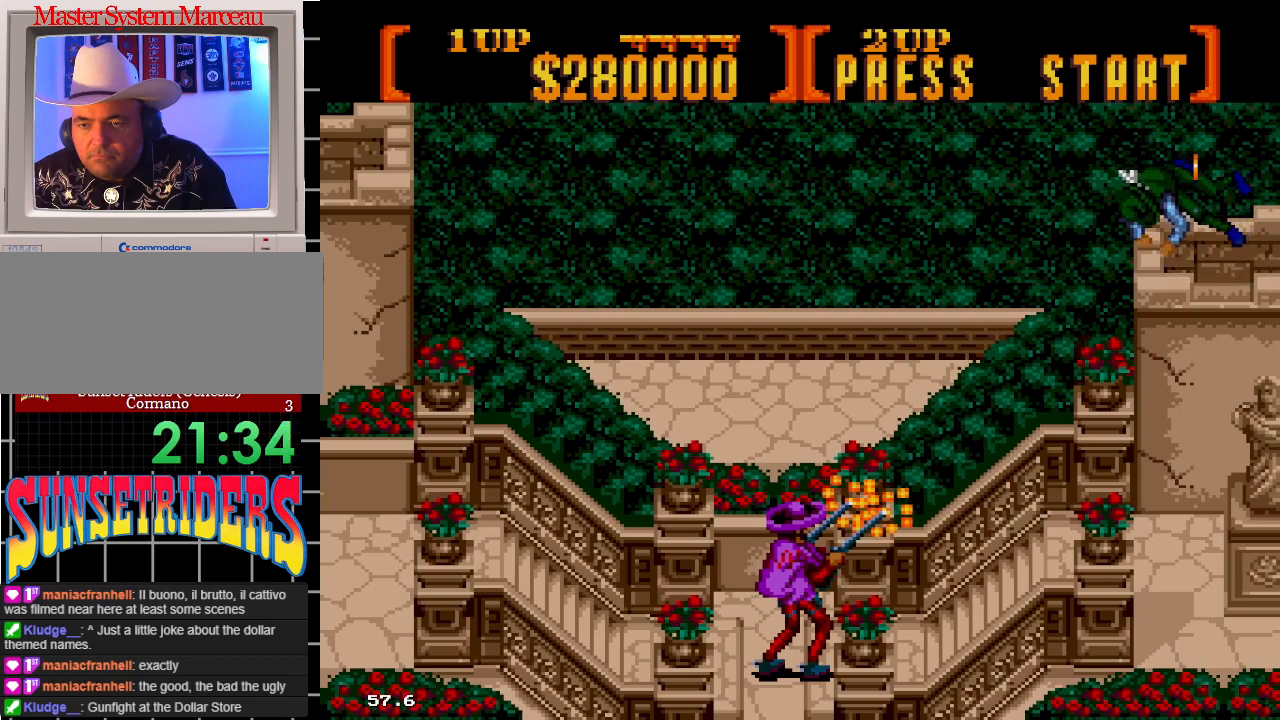
{"dt_ms": 500, "buttons": ["DPAD_UP", "DPAD_RIGHT"], "events": [[217, "A", "up"]]}
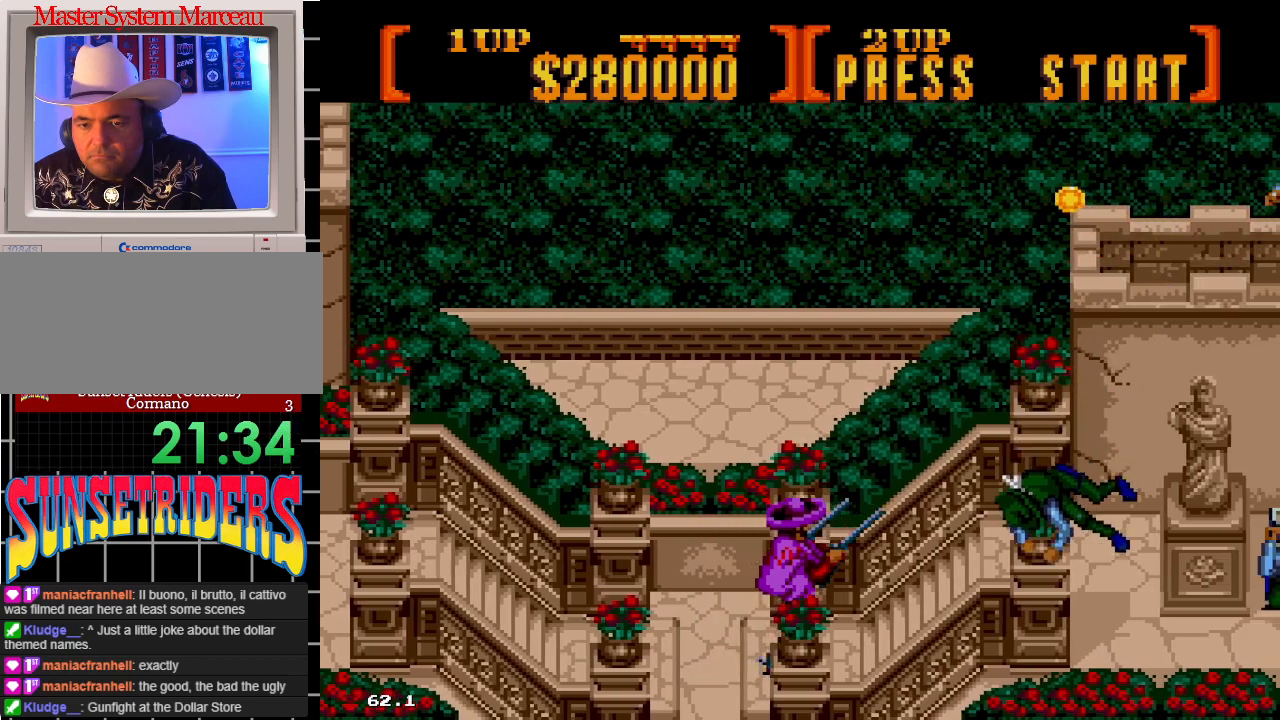
{"dt_ms": 500, "buttons": ["A", "DPAD_UP", "DPAD_RIGHT"], "events": [[167, "A", "down"]]}
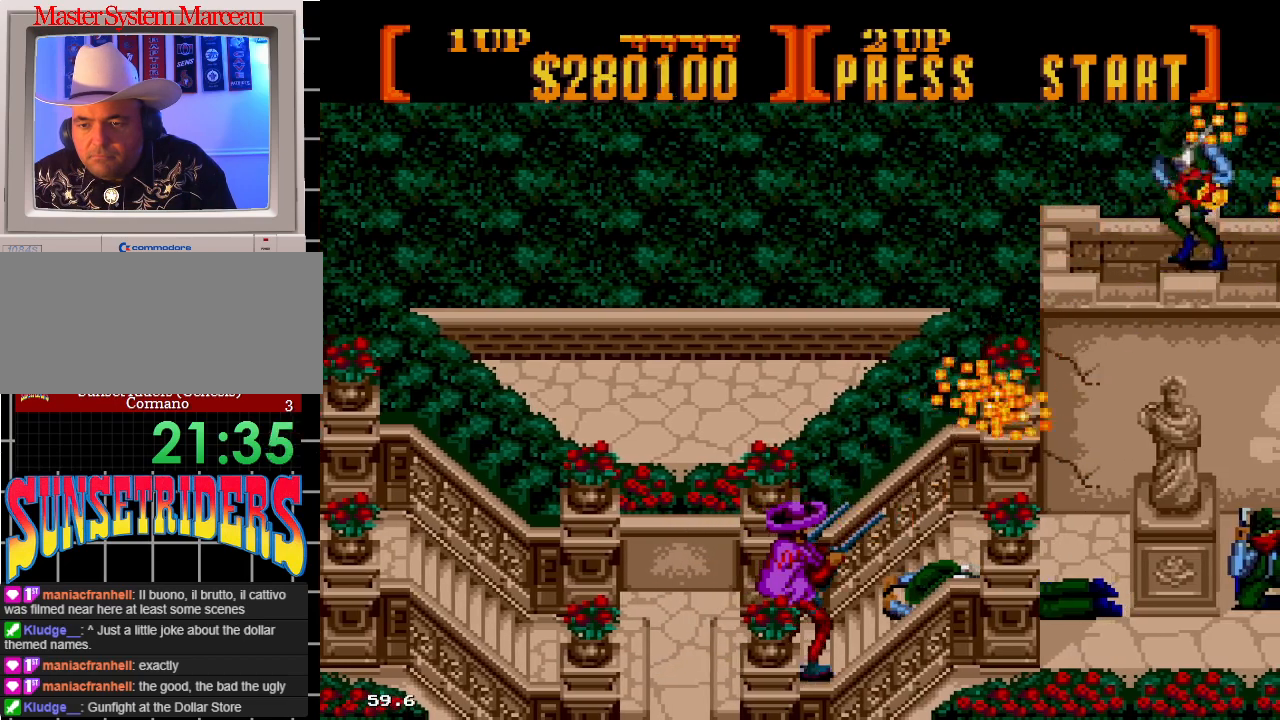
{"dt_ms": 500, "buttons": ["A", "DPAD_RIGHT"], "events": [[117, "DPAD_UP", "up"]]}
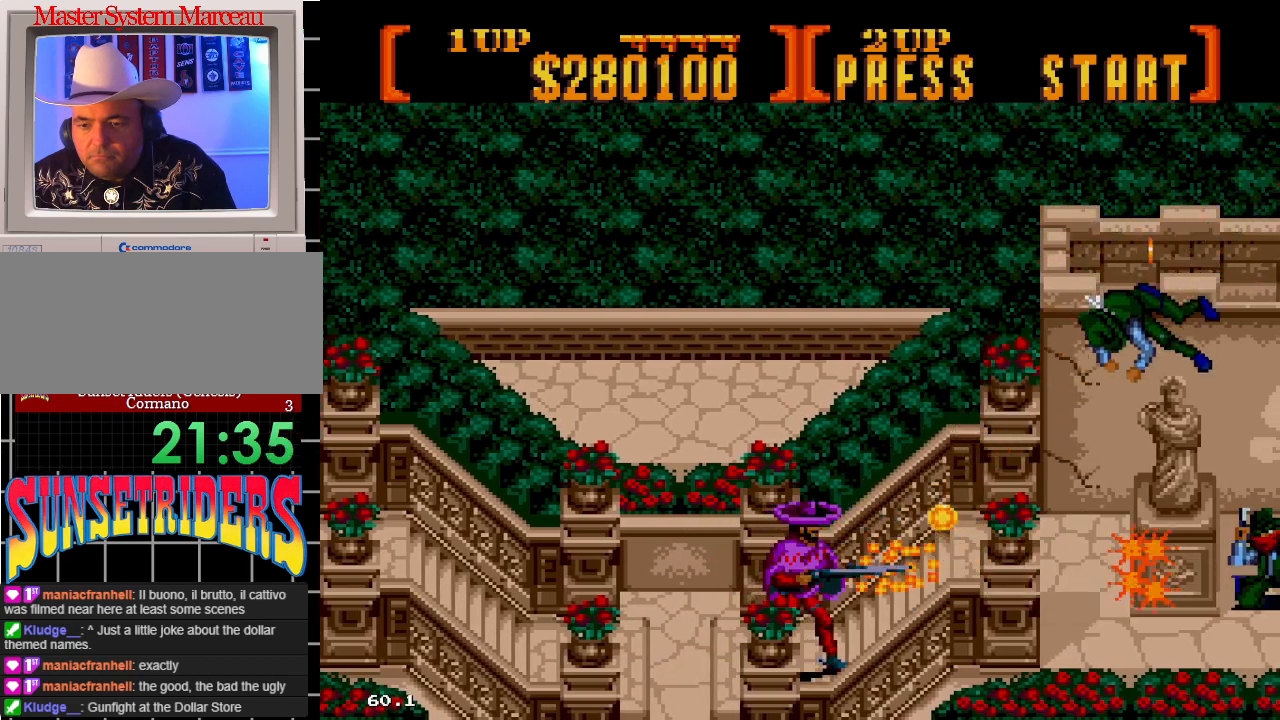
{"dt_ms": 500, "buttons": ["A"], "events": [[367, "DPAD_RIGHT", "up"]]}
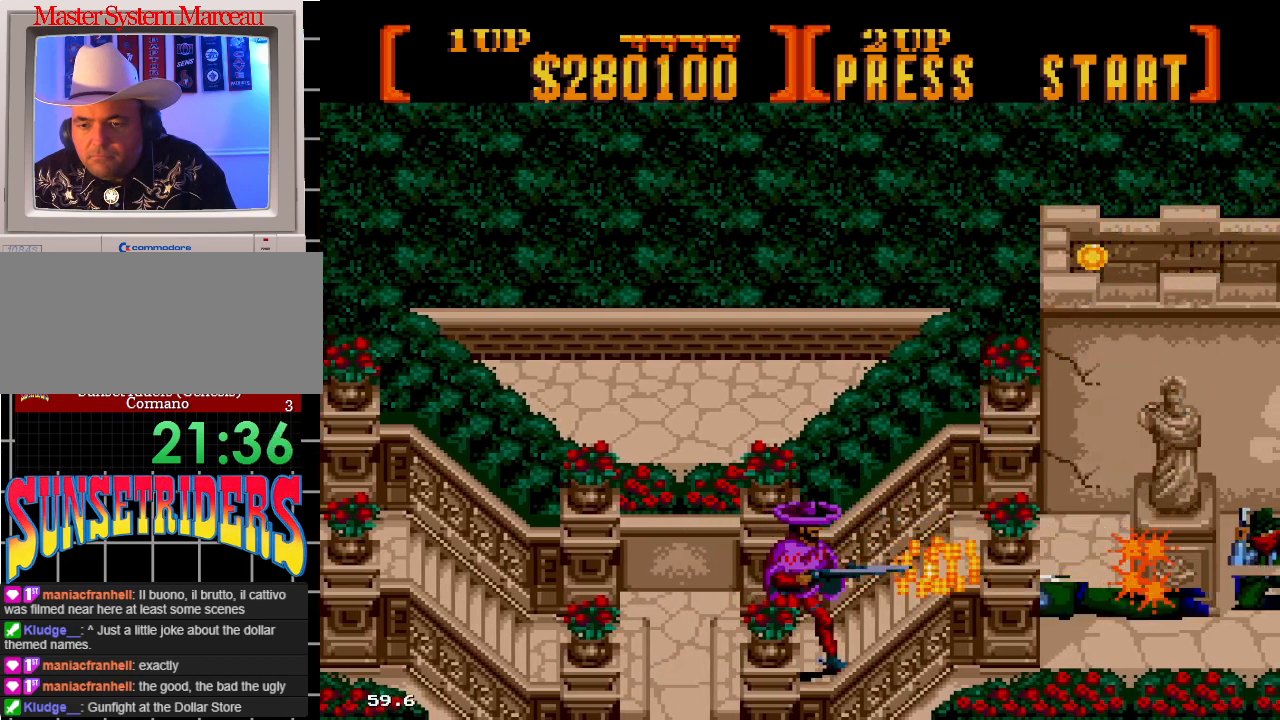
{"dt_ms": 500, "buttons": [], "events": [[50, "A", "up"], [83, "DPAD_RIGHT", "down"], [183, "B", "down"], [333, "B", "up"], [333, "DPAD_RIGHT", "up"]]}
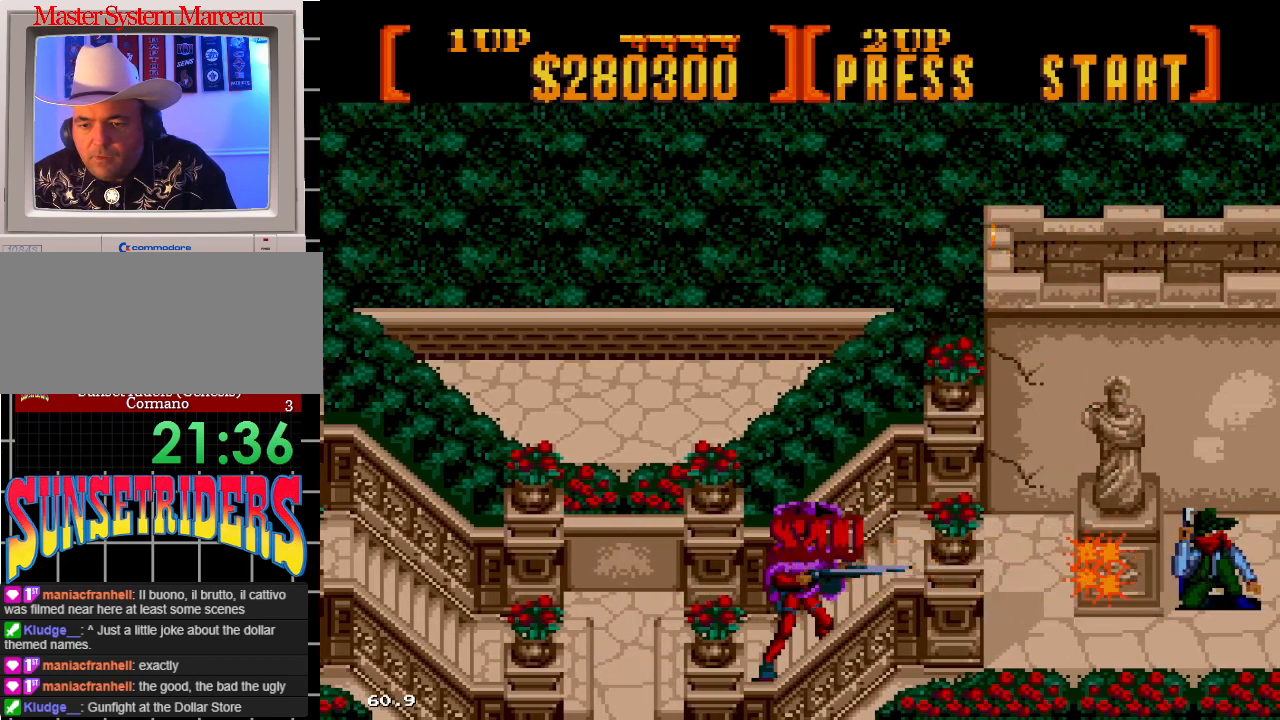
{"dt_ms": 500, "buttons": ["B", "DPAD_RIGHT"], "events": [[50, "C", "down"], [167, "C", "up"], [217, "B", "down"], [383, "DPAD_RIGHT", "down"]]}
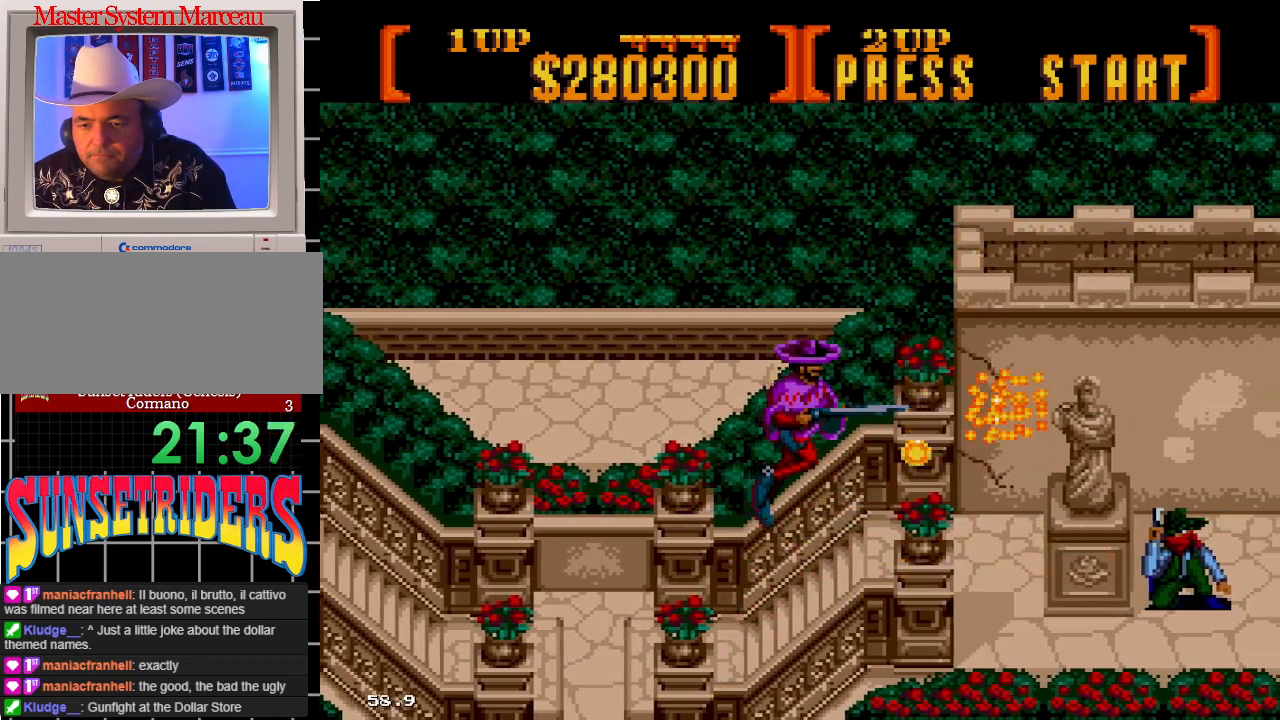
{"dt_ms": 500, "buttons": ["DPAD_RIGHT"], "events": [[33, "DPAD_RIGHT", "up"], [267, "B", "up"], [367, "C", "down"], [450, "C", "up"], [500, "DPAD_RIGHT", "down"]]}
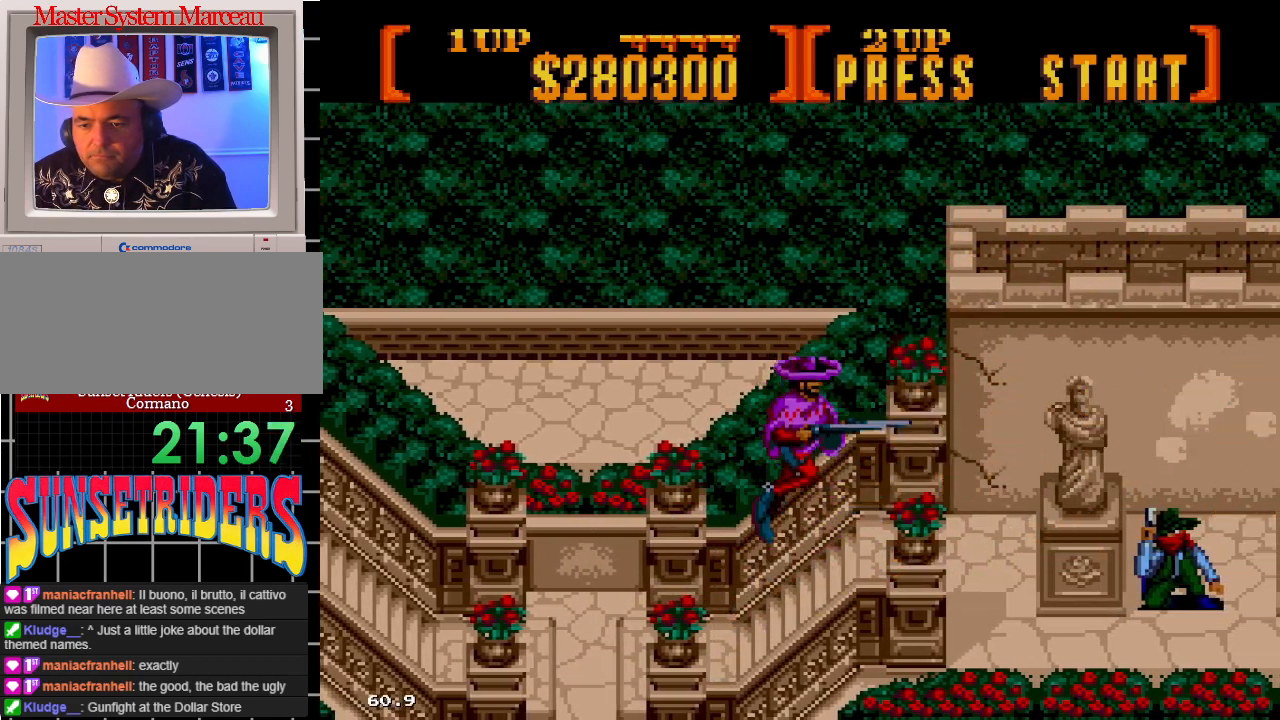
{"dt_ms": 500, "buttons": ["B", "DPAD_RIGHT"], "events": [[17, "B", "down"], [100, "DPAD_RIGHT", "up"], [300, "DPAD_RIGHT", "down"]]}
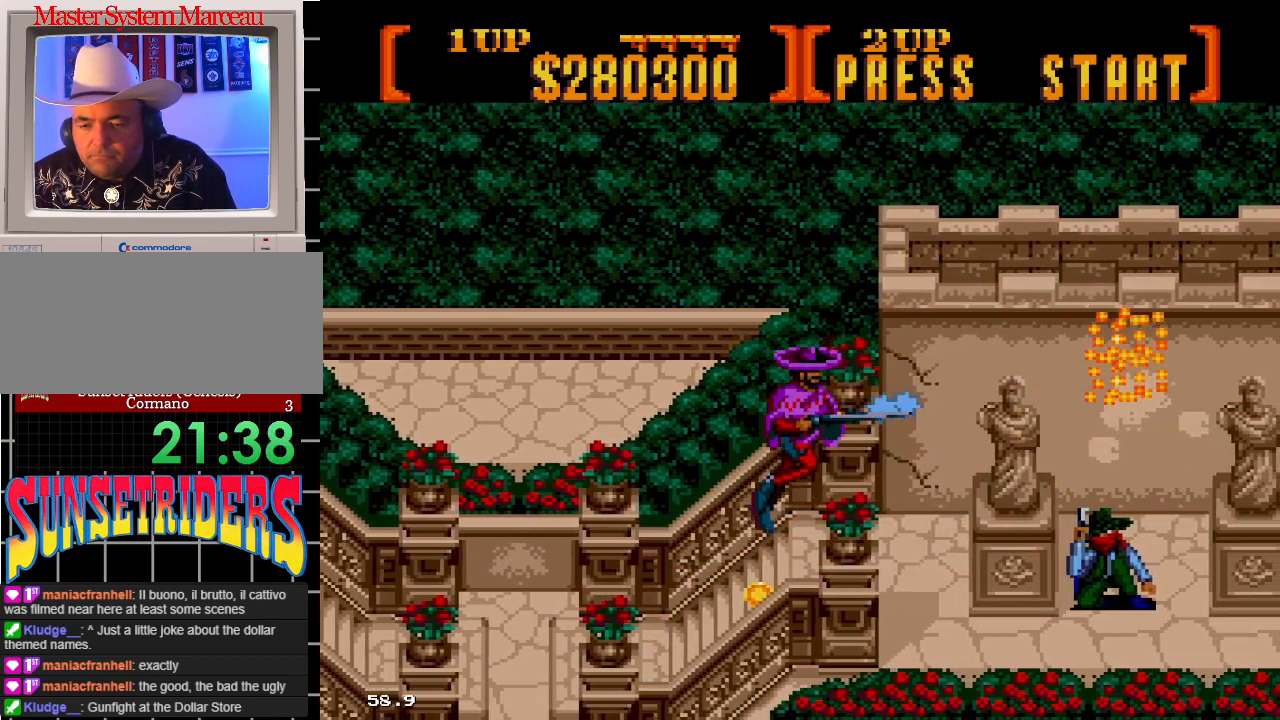
{"dt_ms": 500, "buttons": ["B"], "events": [[33, "DPAD_RIGHT", "up"]]}
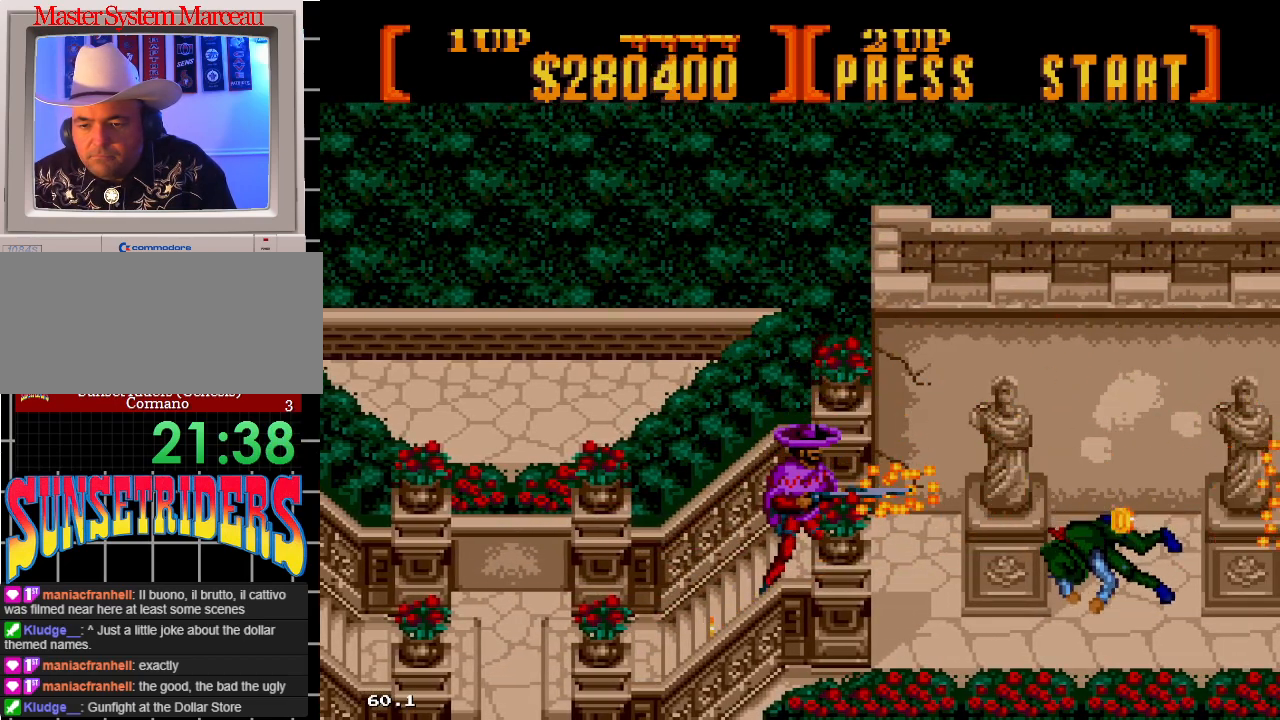
{"dt_ms": 500, "buttons": ["DPAD_RIGHT"], "events": [[417, "DPAD_RIGHT", "down"], [450, "B", "up"]]}
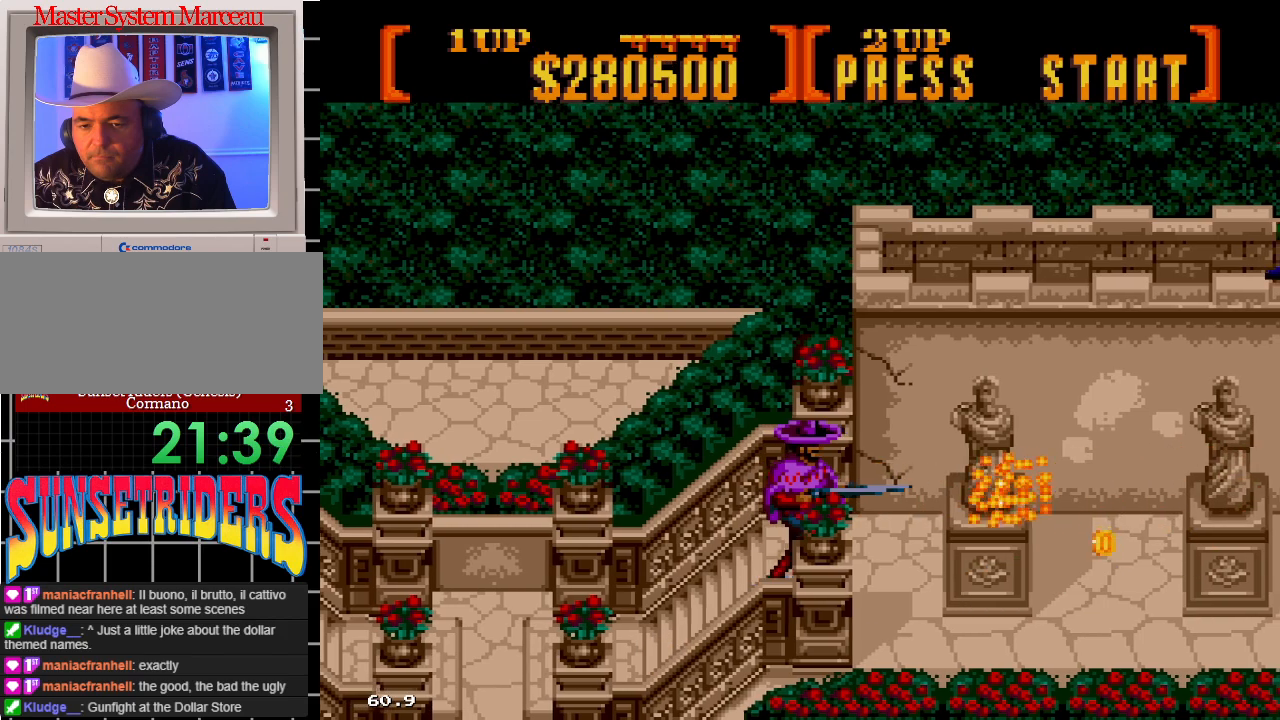
{"dt_ms": 500, "buttons": ["A", "DPAD_UP", "DPAD_RIGHT"], "events": [[117, "A", "down"], [450, "DPAD_UP", "down"]]}
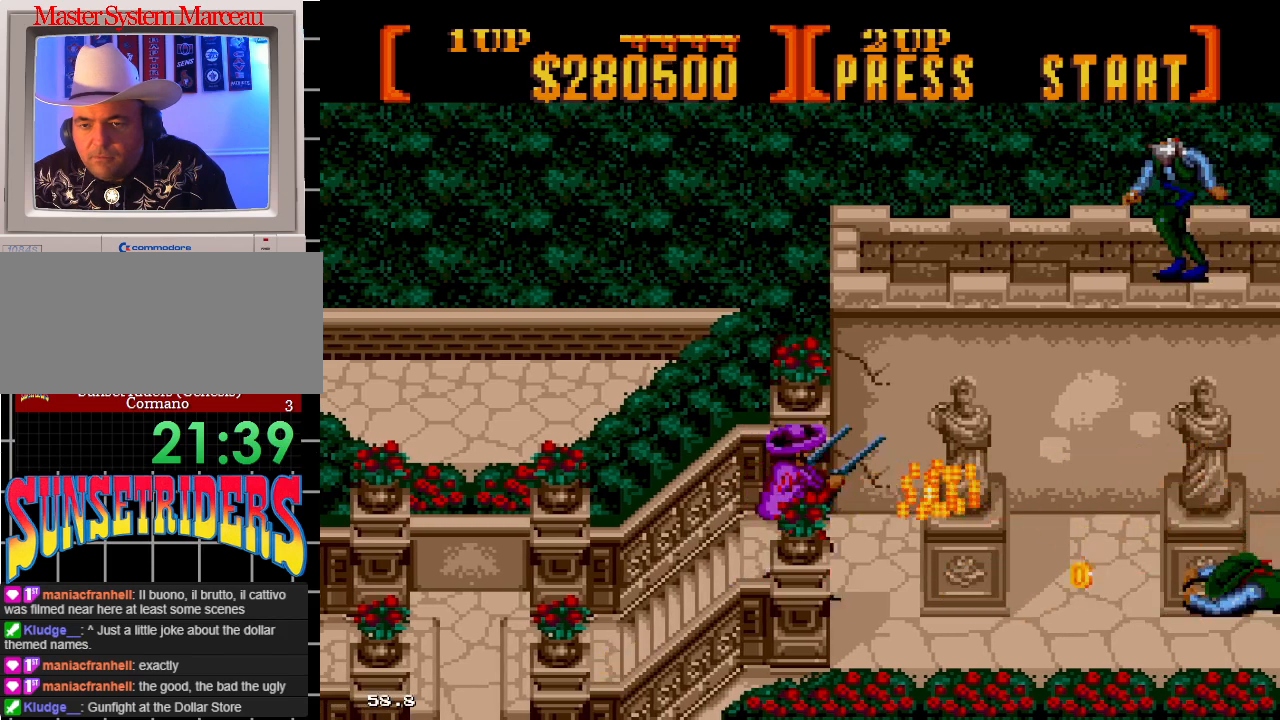
{"dt_ms": 500, "buttons": ["A", "DPAD_UP", "DPAD_RIGHT"], "events": []}
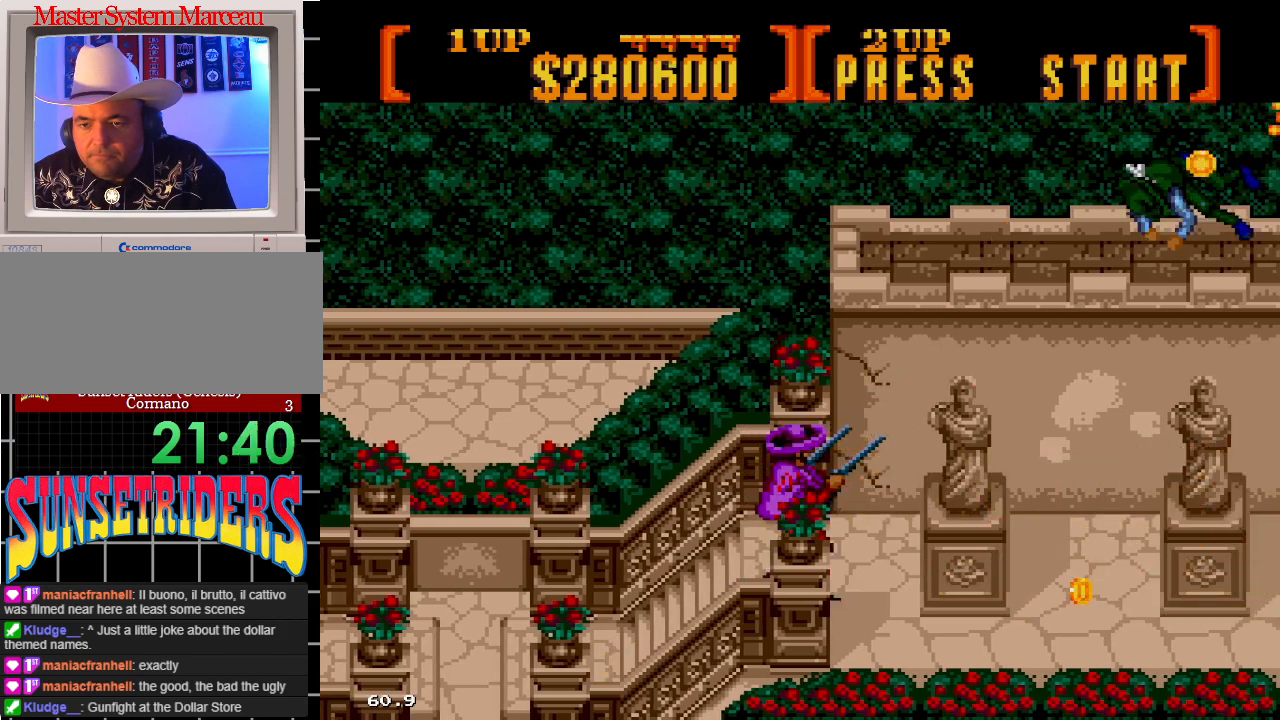
{"dt_ms": 500, "buttons": ["A", "DPAD_UP", "DPAD_RIGHT"], "events": [[100, "A", "up"], [267, "A", "down"]]}
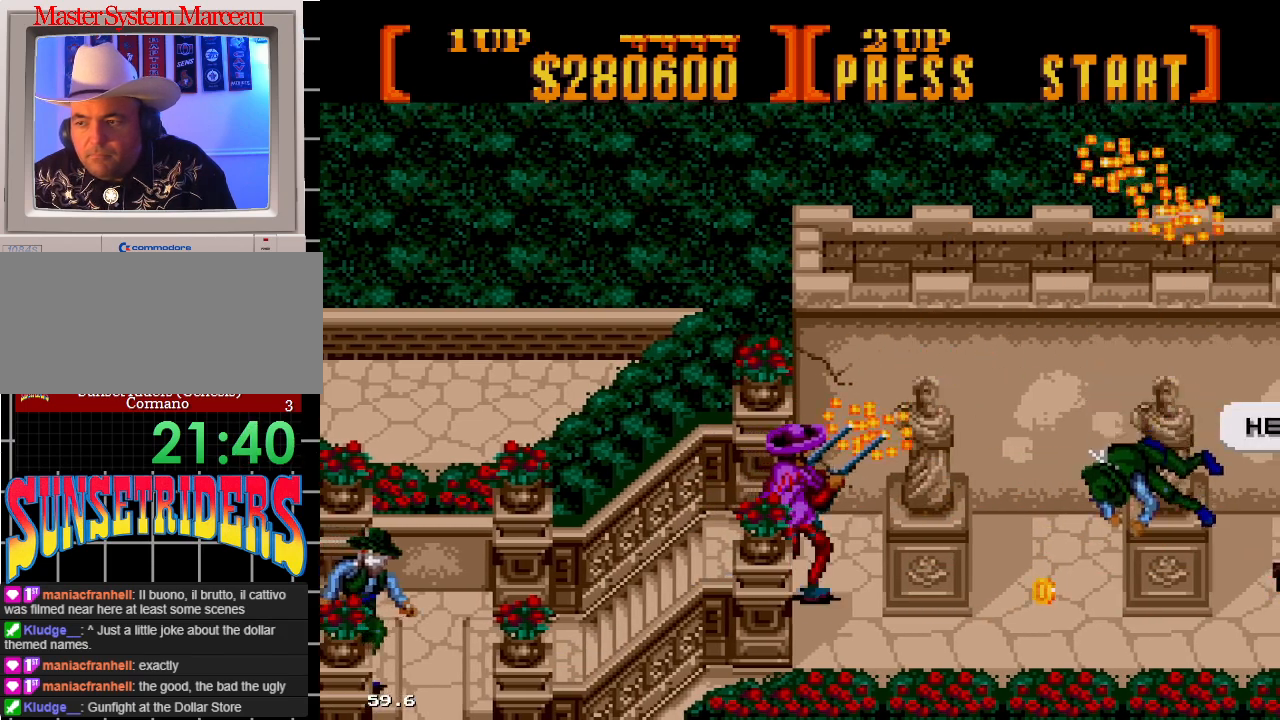
{"dt_ms": 1000, "buttons": ["A"]}
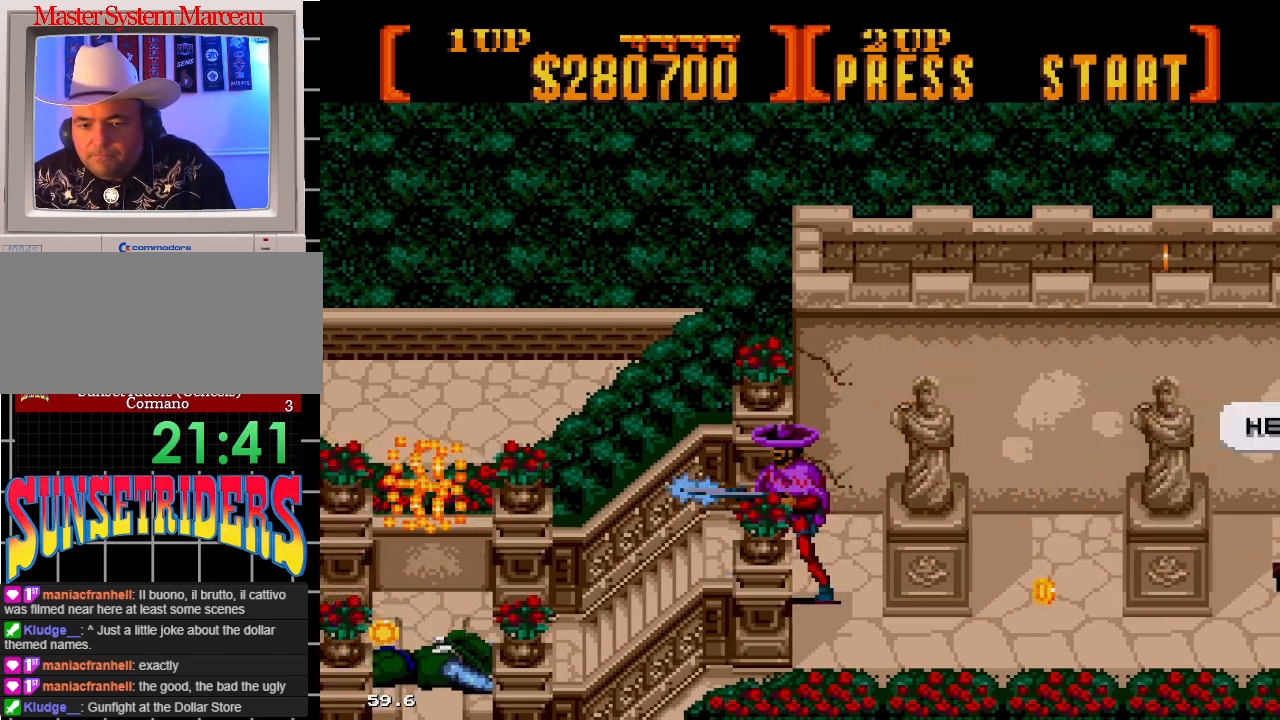
{"dt_ms": 500, "buttons": ["B"], "events": [[100, "DPAD_RIGHT", "down"], [217, "A", "up"], [317, "B", "down"], [400, "DPAD_RIGHT", "up"]]}
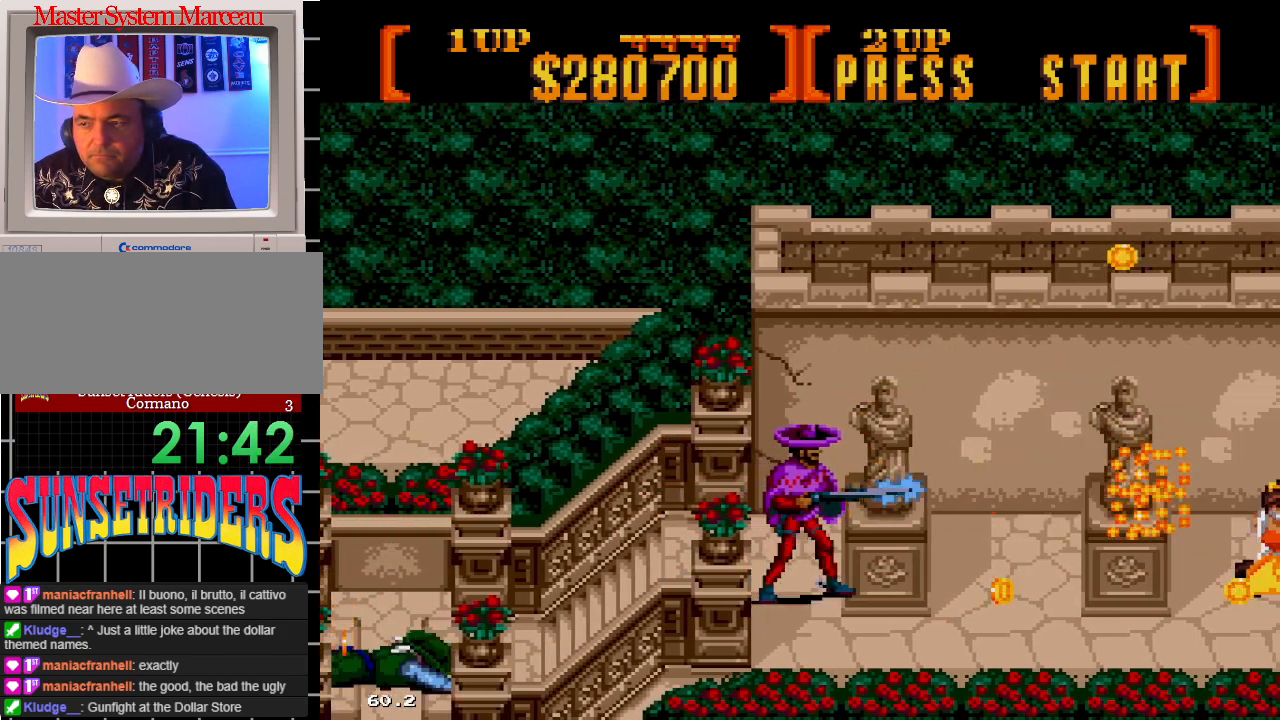
{"dt_ms": 500, "buttons": ["A", "DPAD_RIGHT"], "events": [[17, "B", "up"], [133, "A", "down"], [300, "DPAD_RIGHT", "down"]]}
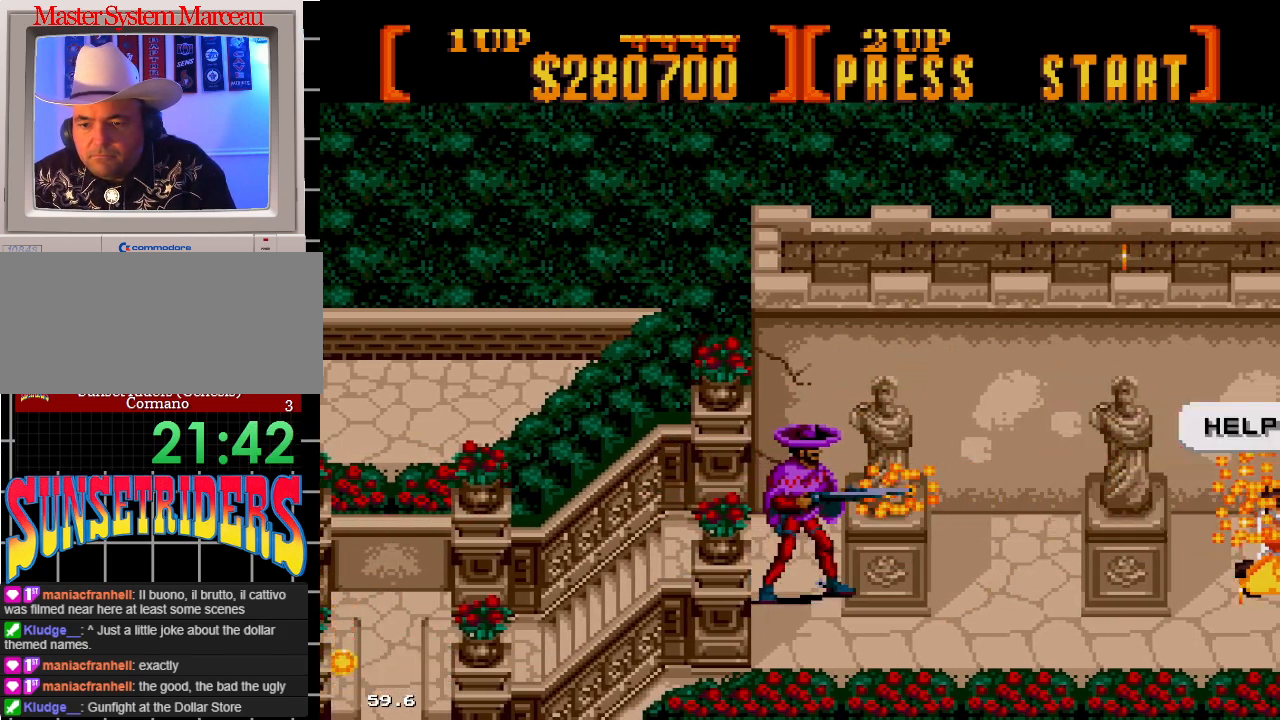
{"dt_ms": 500, "buttons": ["C", "DPAD_RIGHT"], "events": [[17, "DPAD_RIGHT", "up"], [283, "A", "up"], [417, "DPAD_RIGHT", "down"], [450, "C", "down"]]}
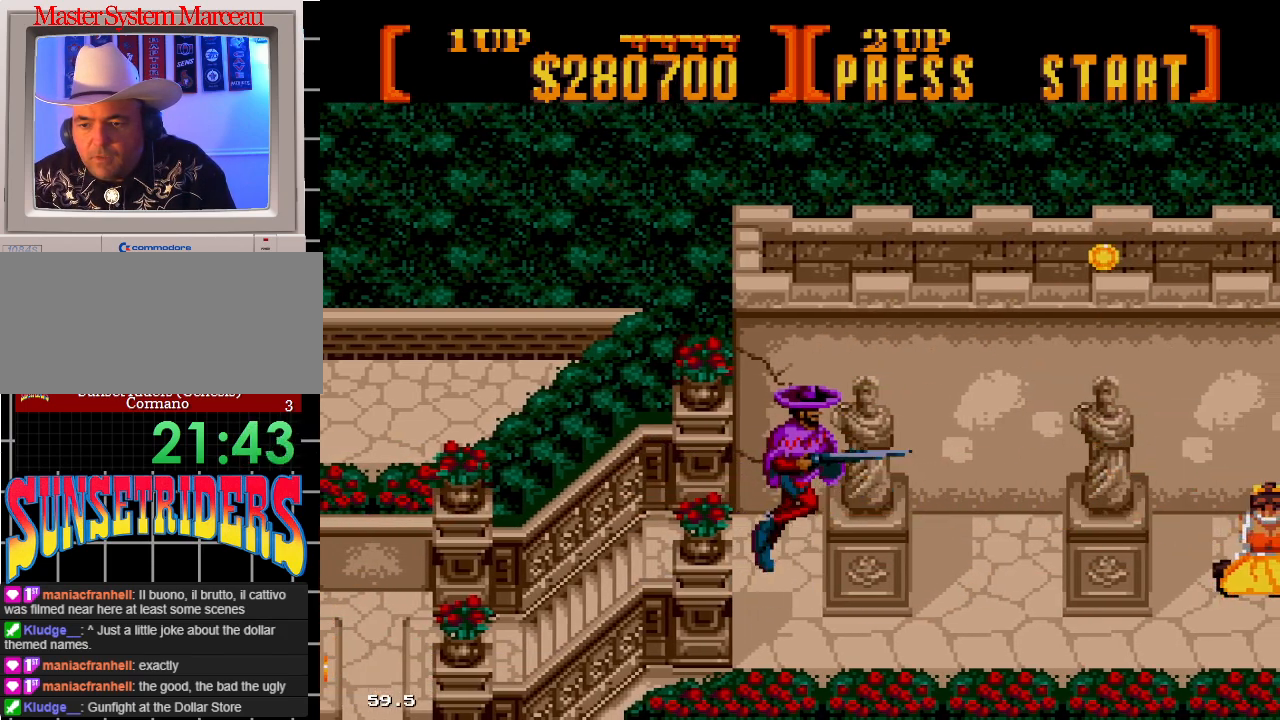
{"dt_ms": 500, "buttons": [], "events": [[50, "C", "up"], [267, "DPAD_RIGHT", "up"]]}
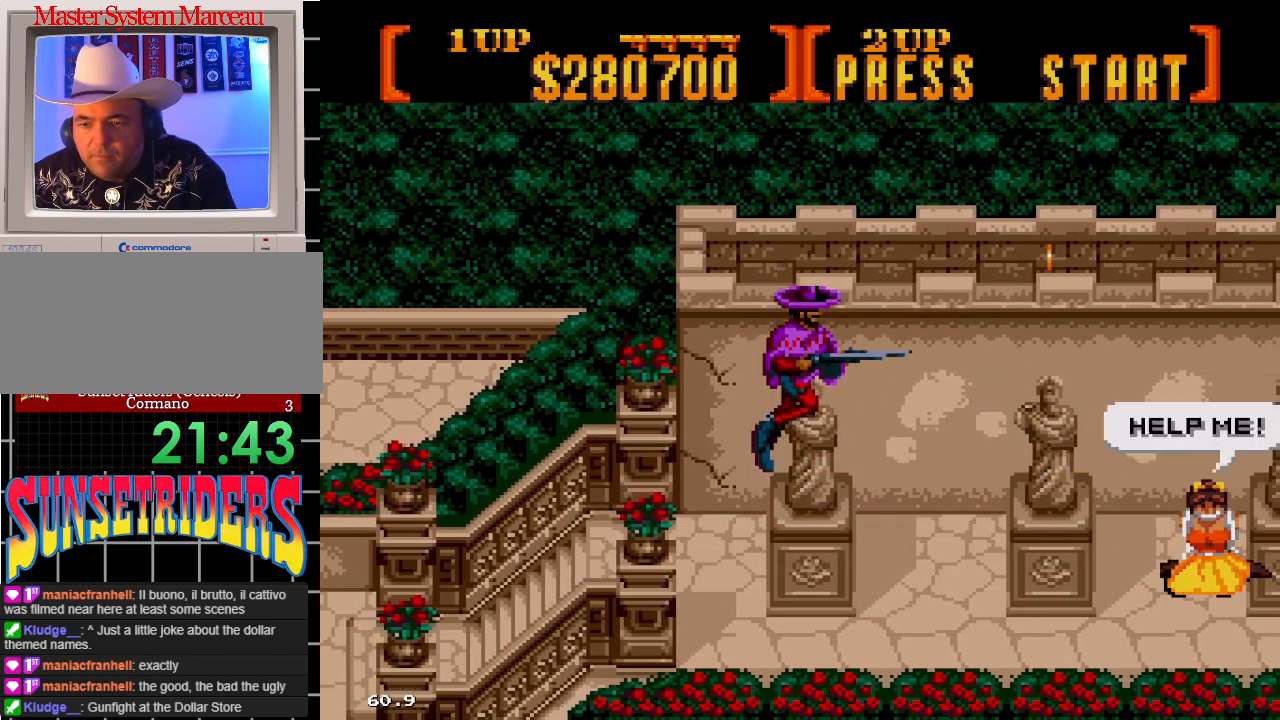
{"dt_ms": 500, "buttons": [], "events": [[17, "DPAD_RIGHT", "down"], [267, "DPAD_RIGHT", "up"]]}
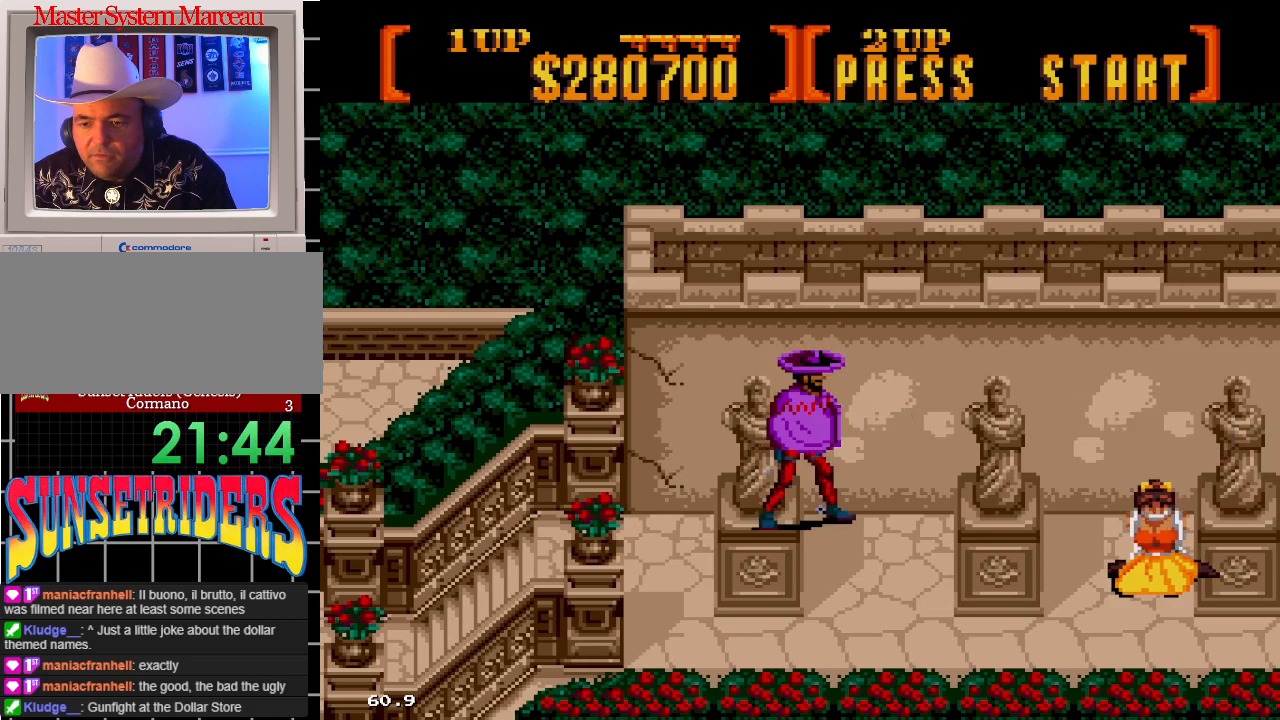
{"dt_ms": 500, "buttons": ["DPAD_RIGHT"], "events": [[217, "C", "down"], [333, "C", "up"], [400, "DPAD_RIGHT", "down"]]}
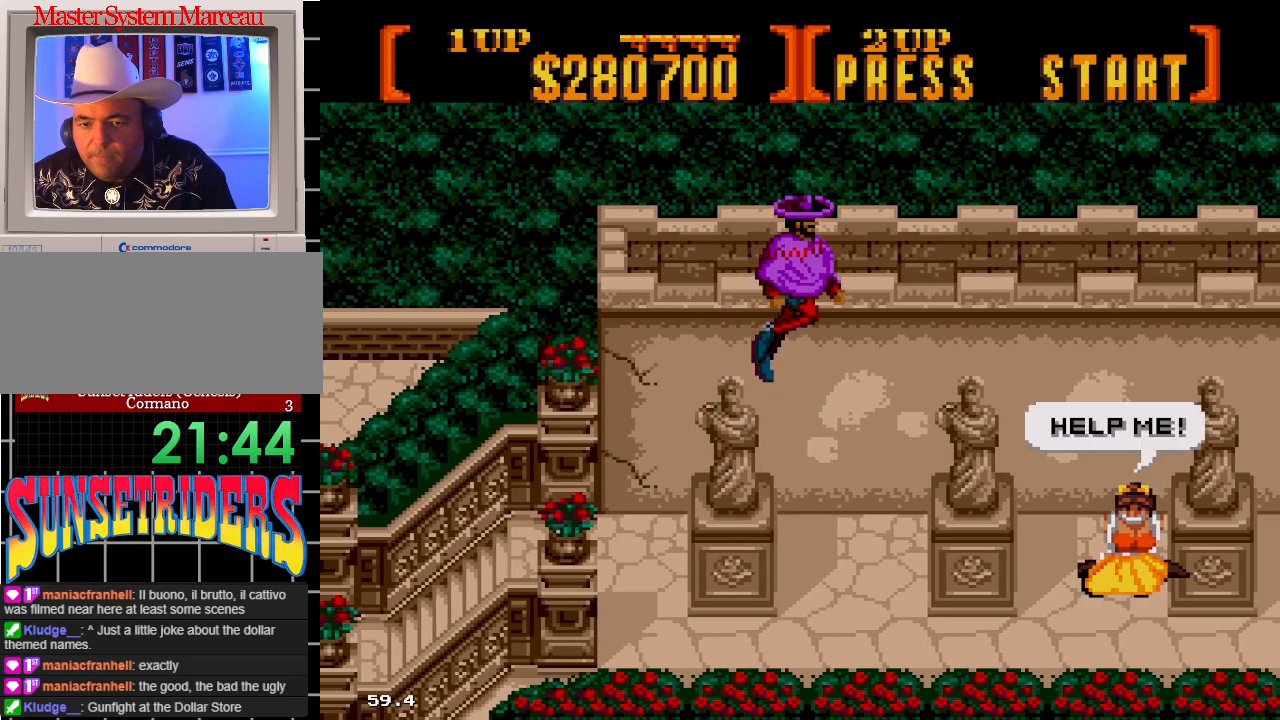
{"dt_ms": 500, "buttons": ["DPAD_RIGHT"], "events": []}
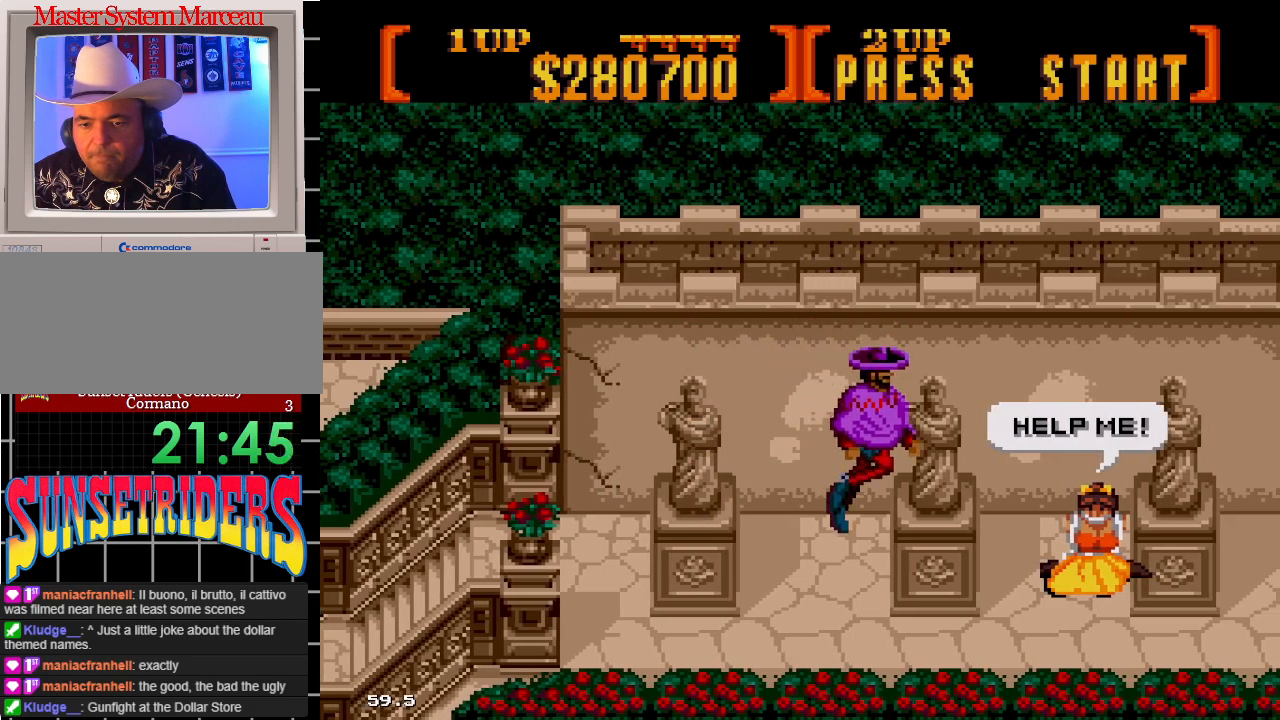
{"dt_ms": 500, "buttons": ["DPAD_RIGHT"], "events": [[83, "C", "down"], [200, "C", "up"], [367, "C", "down"], [483, "C", "up"]]}
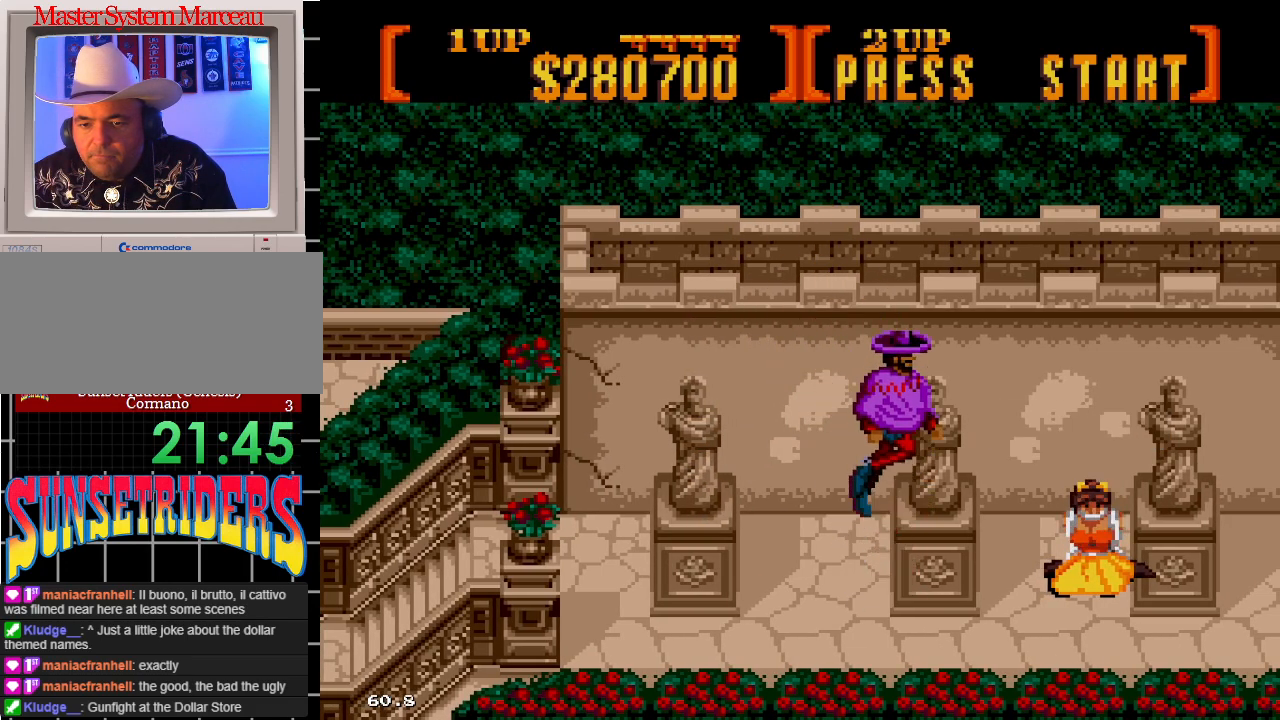
{"dt_ms": 500, "buttons": ["DPAD_RIGHT"], "events": []}
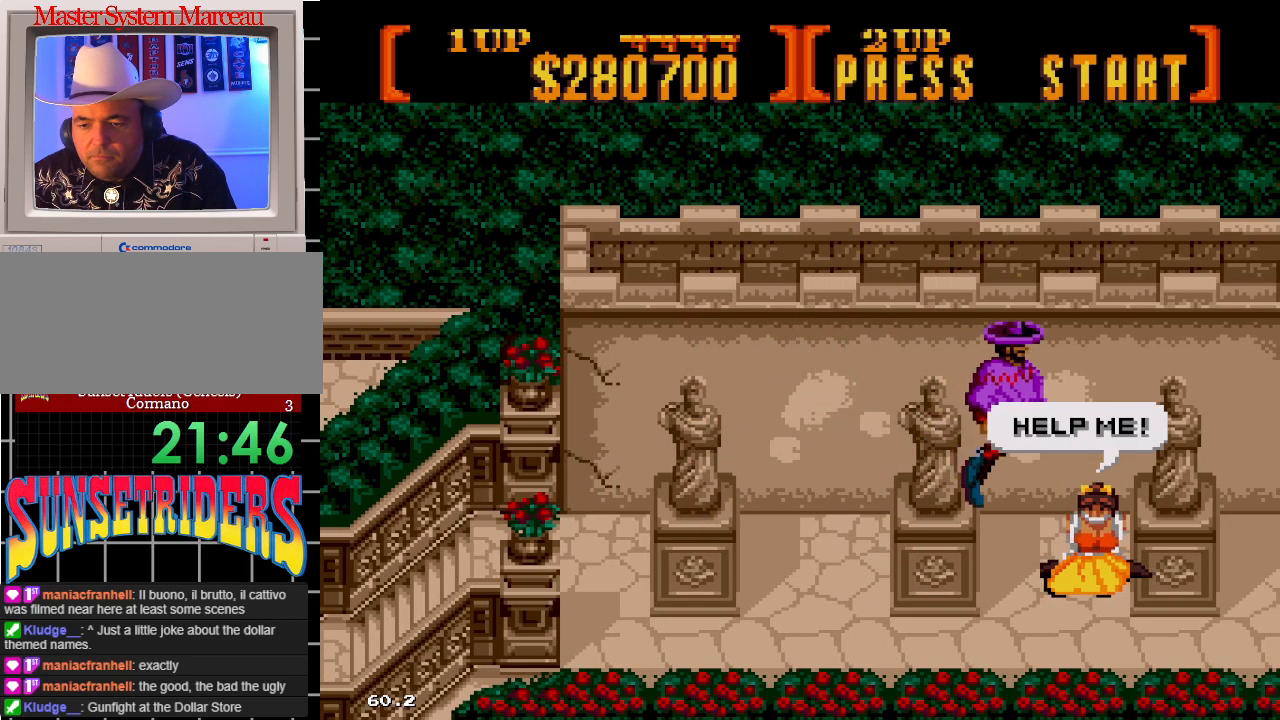
{"dt_ms": 500, "buttons": [], "events": [[500, "DPAD_RIGHT", "up"]]}